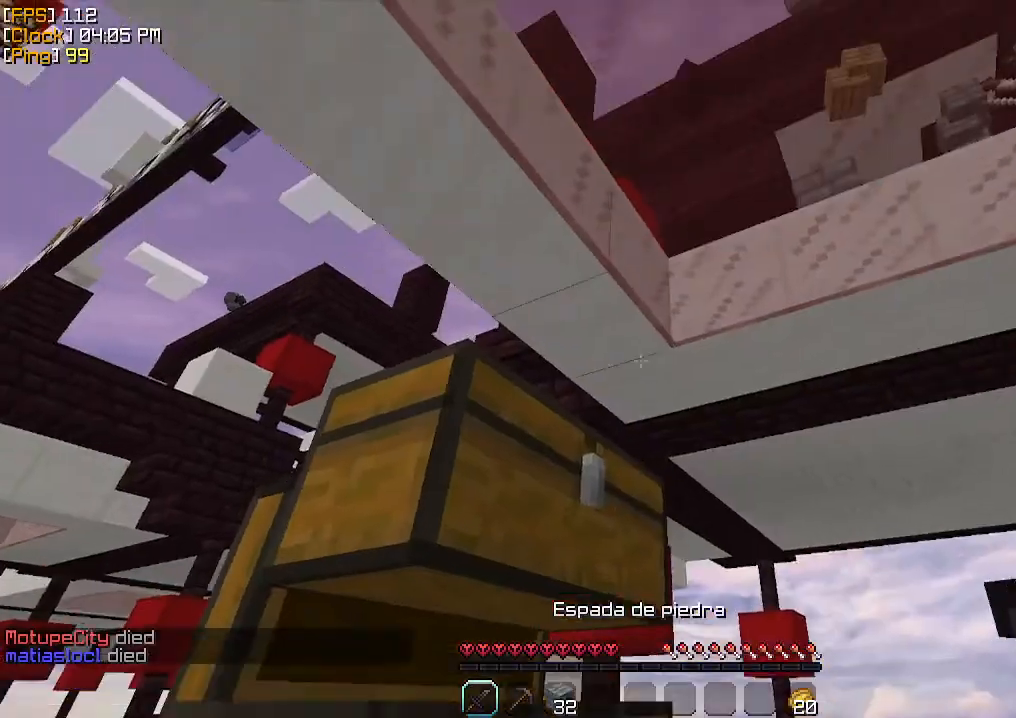
Gameplay with keyboard and mouse; each line is a JSON object with the keys and mouse buttons held at the frame after it. "events" lists presses ("down") and releases ("up") of "a", "d", "s", "w", "mouse_left" and "mouse_right" between this image and that frame as [ms after this image, input, new state], when the widget could be followed in between. "mouse_left", "mouse_right" = the "left", "right" buttons of the "mouse" list. No other keys are recorded. Fast repeated clicks can show as one long hold. Mouse movement is not recorded.
{"keys": [], "mouse": [], "events": [[100, "mouse_right", "down"], [100, "w", "up"], [167, "mouse_right", "up"], [233, "s", "down"], [267, "mouse_right", "down"], [333, "s", "up"], [367, "mouse_right", "up"]]}
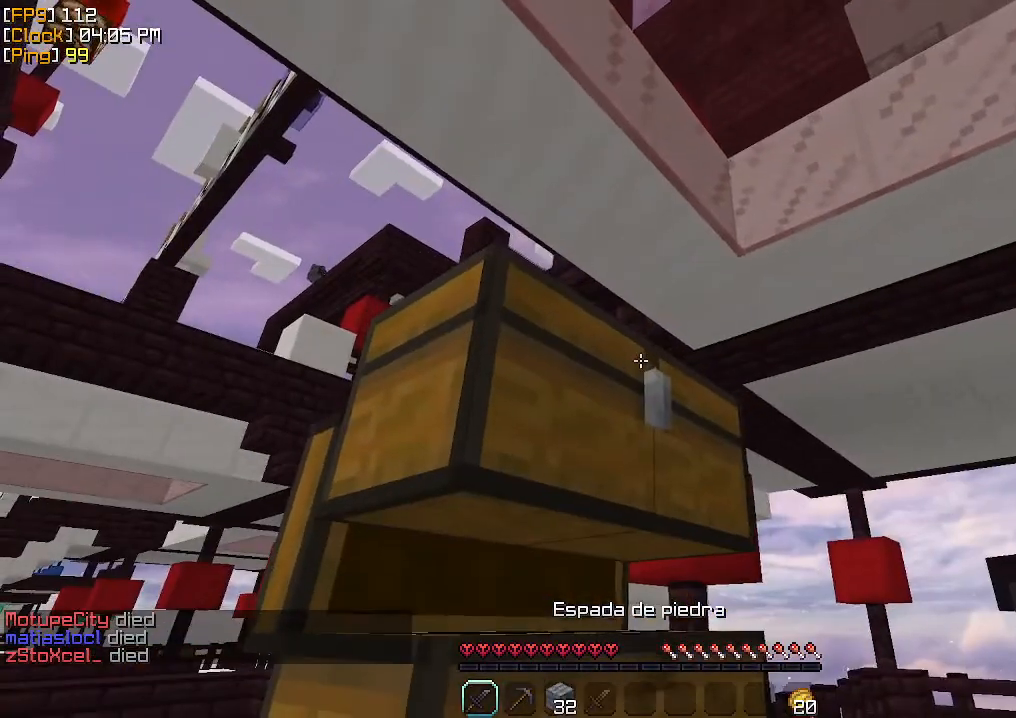
{"keys": [], "mouse": [], "events": [[100, "mouse_right", "down"], [233, "mouse_right", "up"]]}
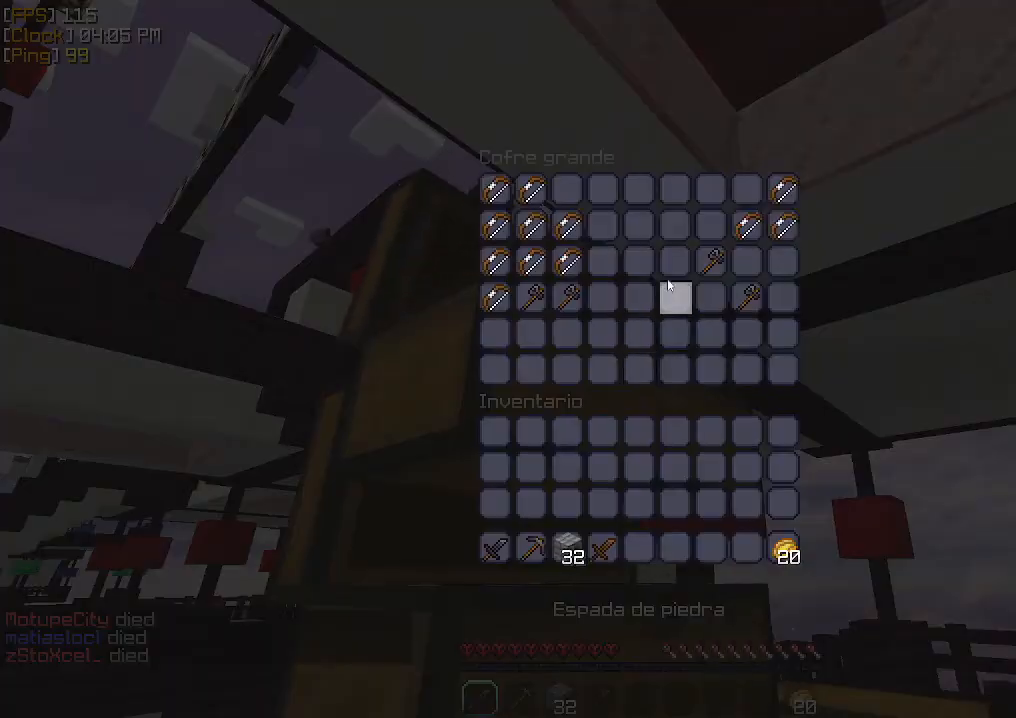
{"keys": [], "mouse": [], "events": [[300, "mouse_left", "down"], [367, "mouse_left", "up"]]}
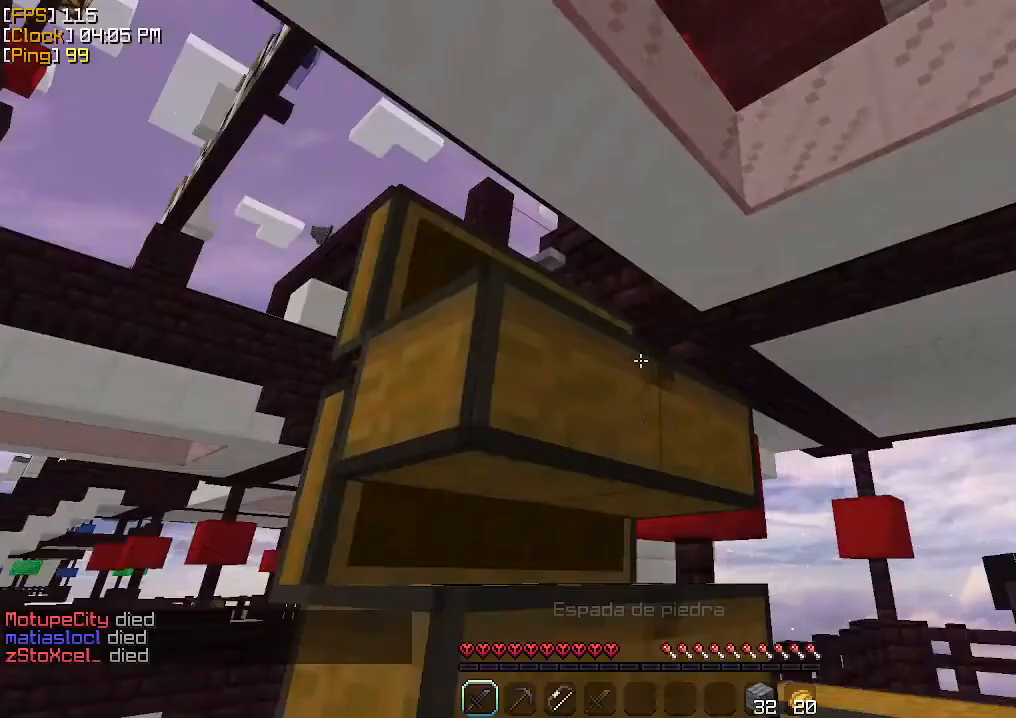
{"keys": [], "mouse": [], "events": [[267, "mouse_right", "down"], [367, "mouse_right", "up"]]}